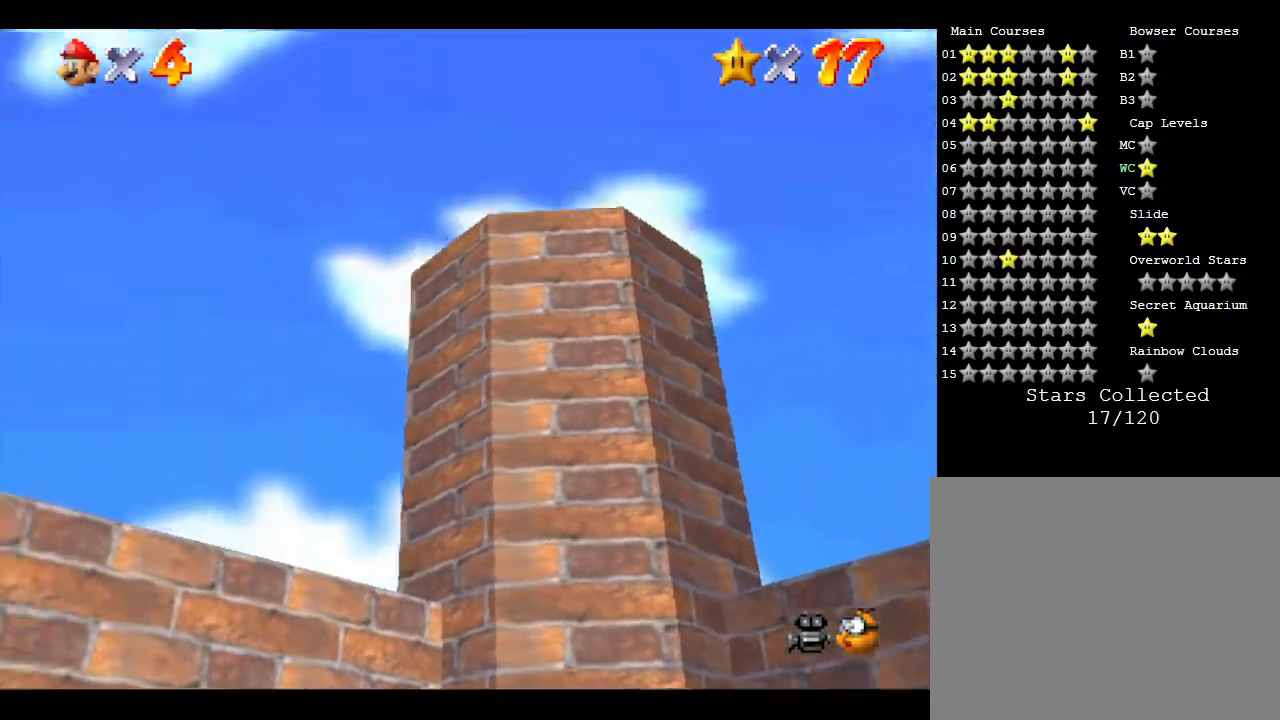
Gameplay with a controller (Nintendo layout); each line is a JSON object with the inputs held at the frame after it. "events" lists button and stick changes between this image and that frame as [ms after this image, input, new state], when the widget could be followed in between. Not read: L3 R3.
{"buttons": [], "left_stick": "up-right", "events": []}
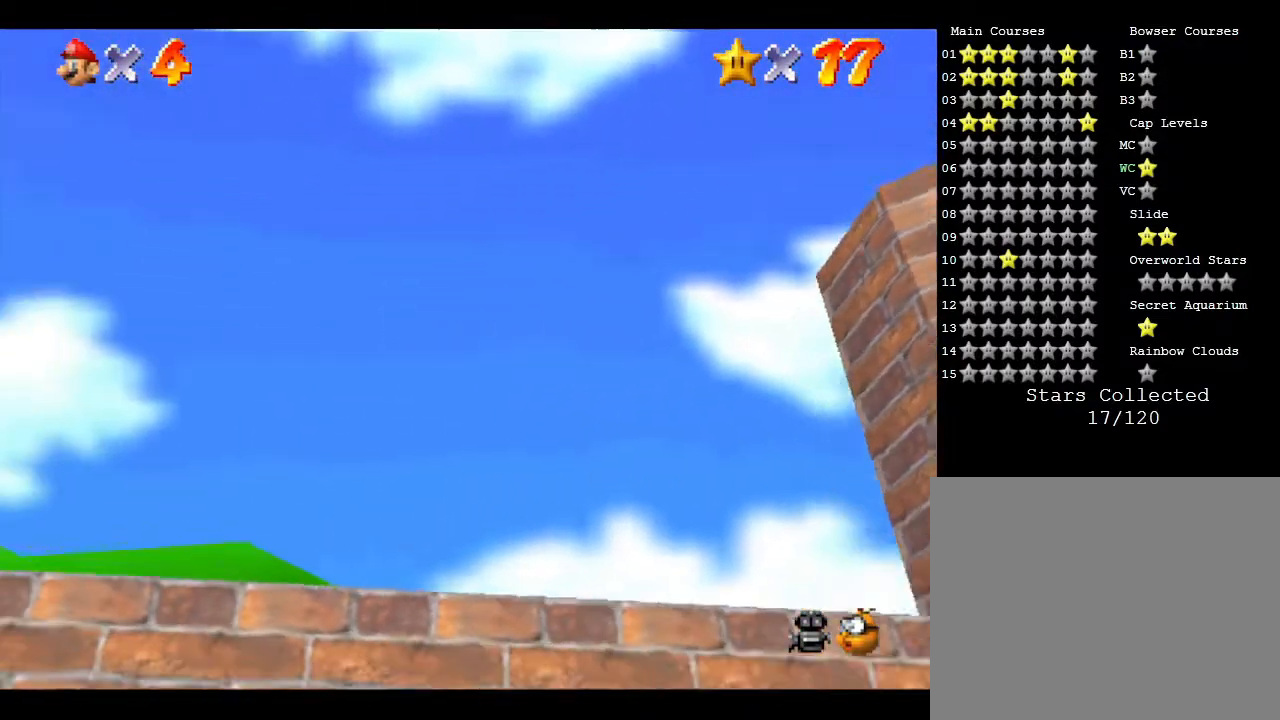
{"buttons": [], "left_stick": "center", "events": [[483, "left_stick", "center"]]}
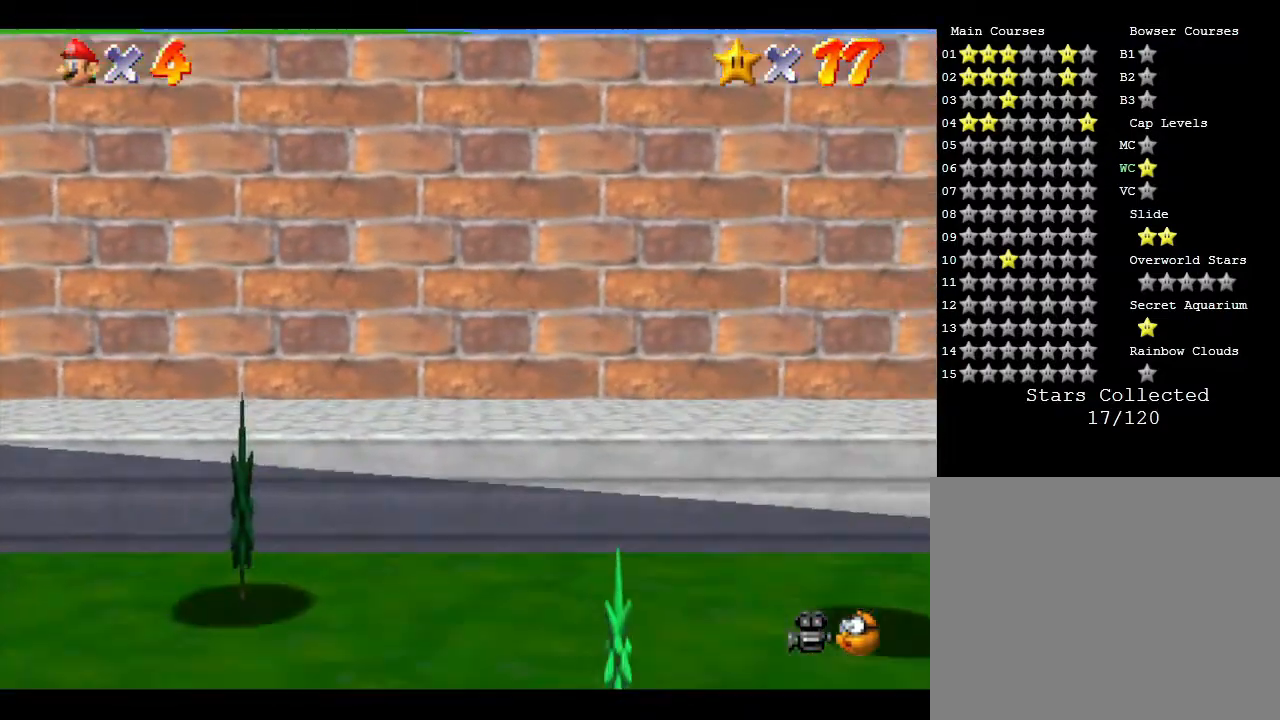
{"buttons": [], "left_stick": "center", "events": []}
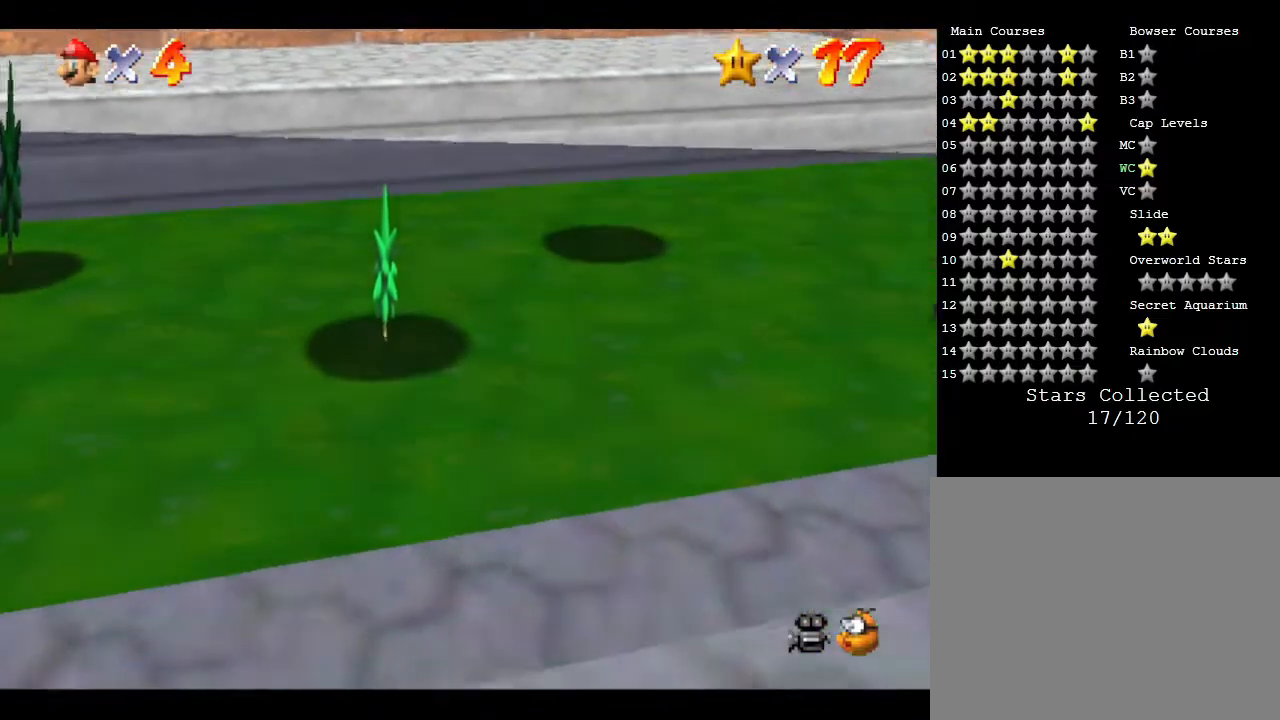
{"buttons": [], "left_stick": "center", "events": []}
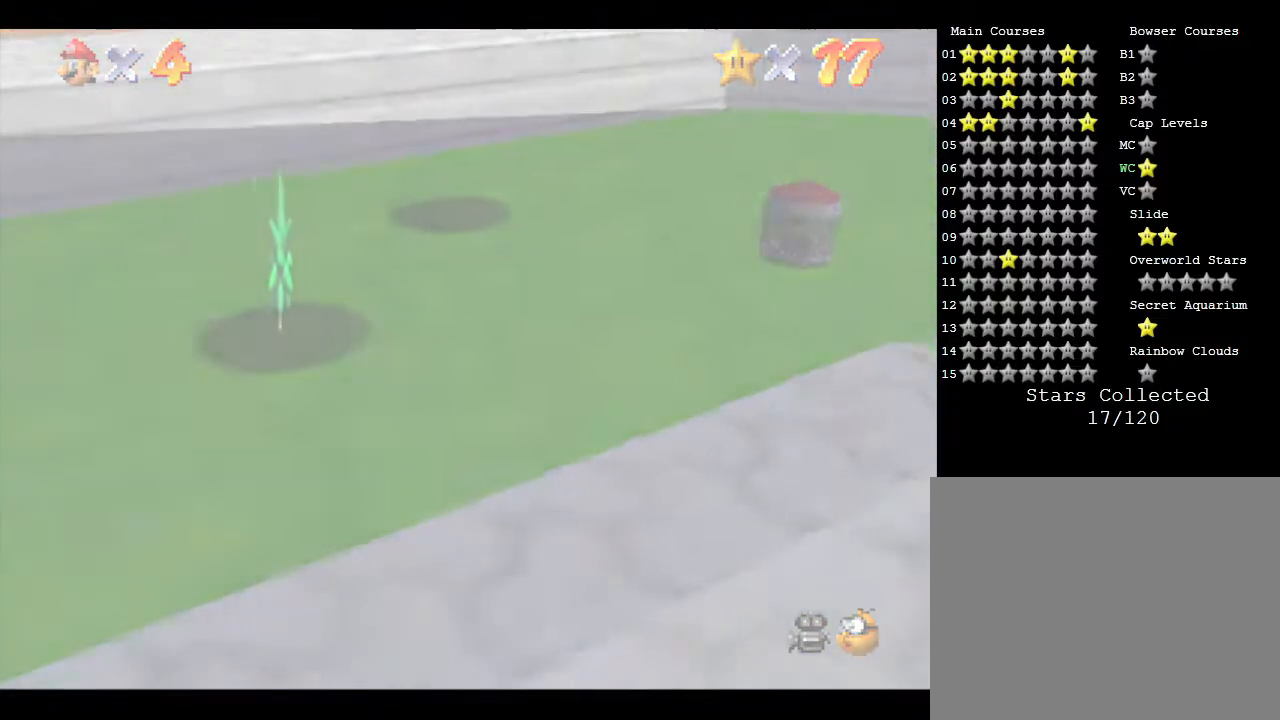
{"buttons": [], "left_stick": "center", "events": []}
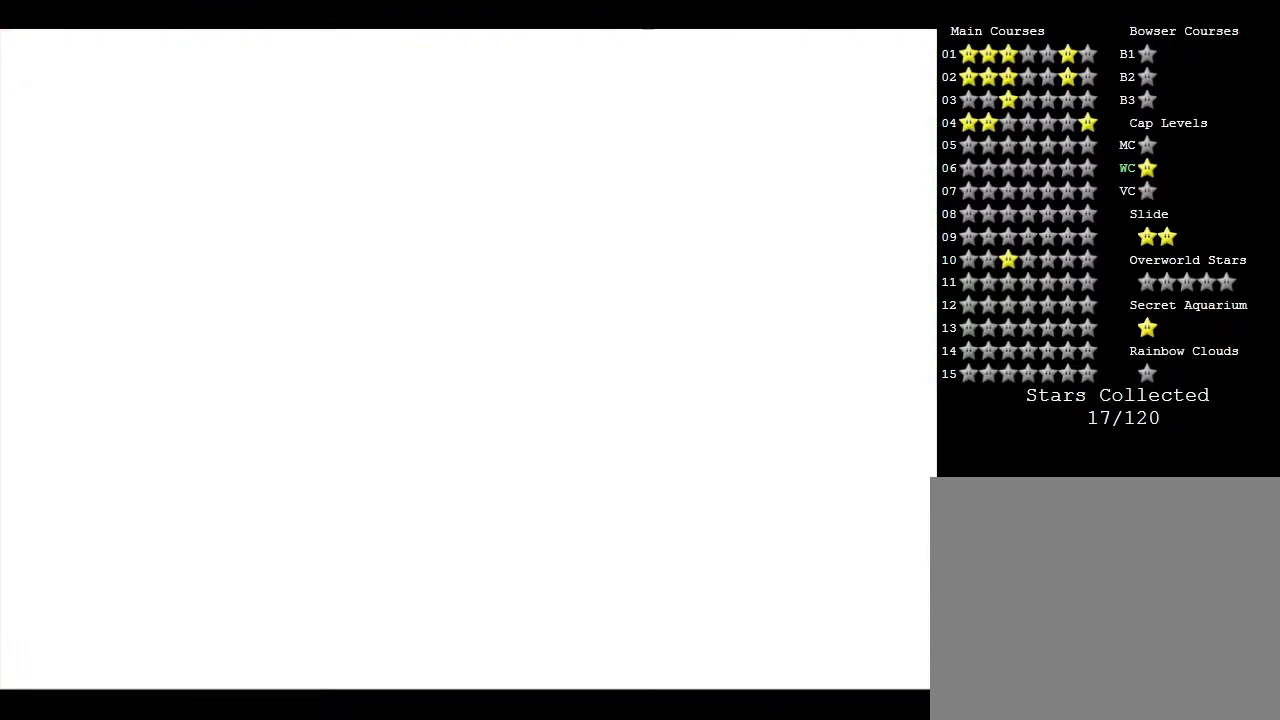
{"buttons": [], "left_stick": "center", "events": []}
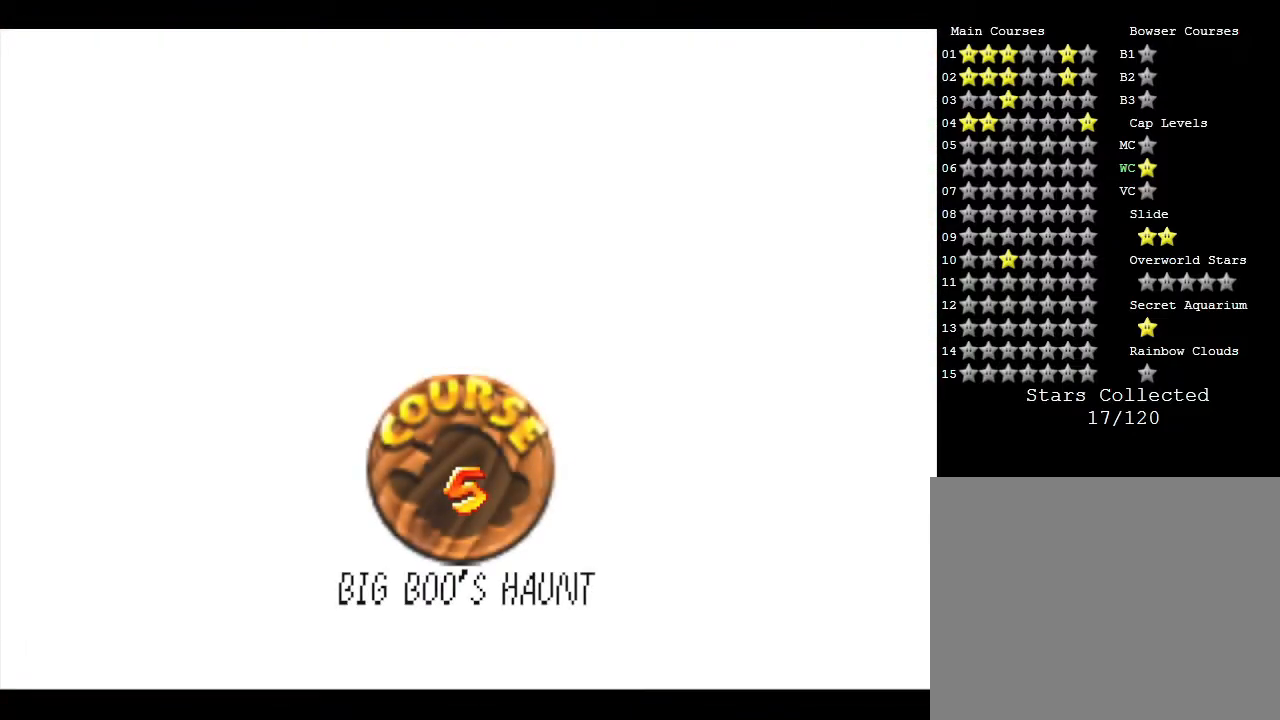
{"buttons": [], "left_stick": "center", "events": []}
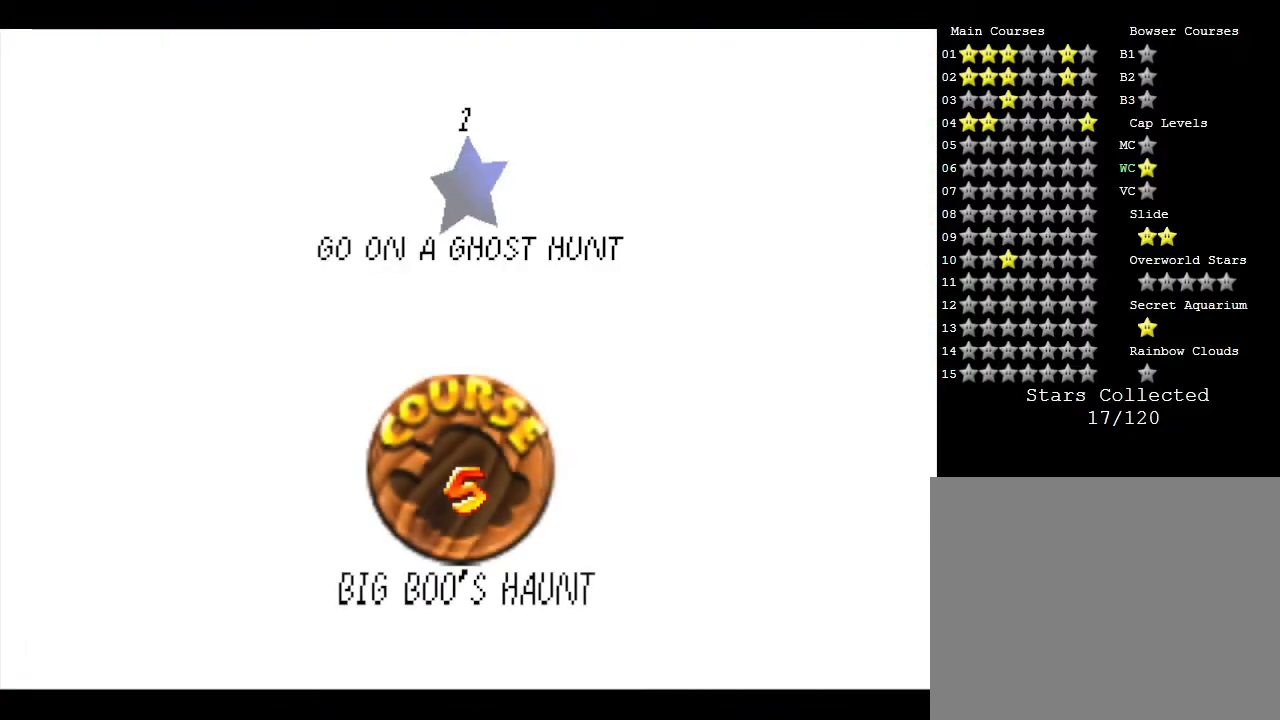
{"buttons": [], "left_stick": "center", "events": [[233, "A", "down"], [333, "A", "up"]]}
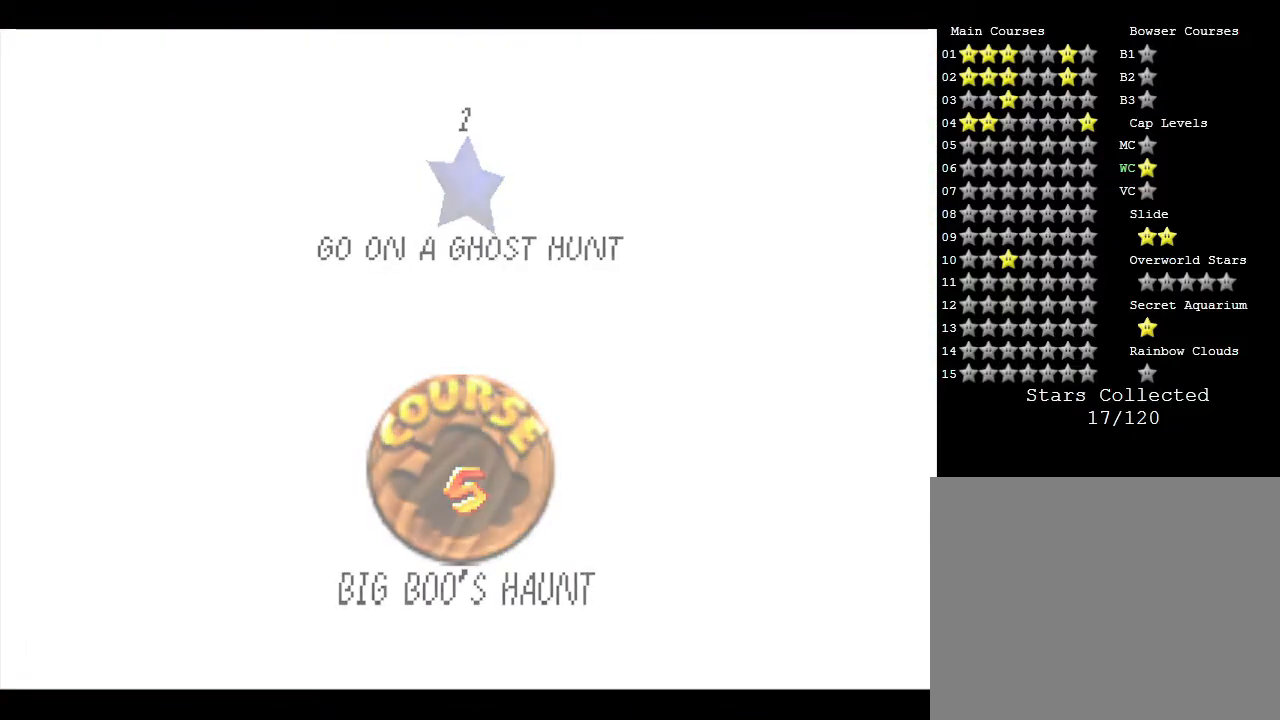
{"buttons": [], "left_stick": "center", "events": []}
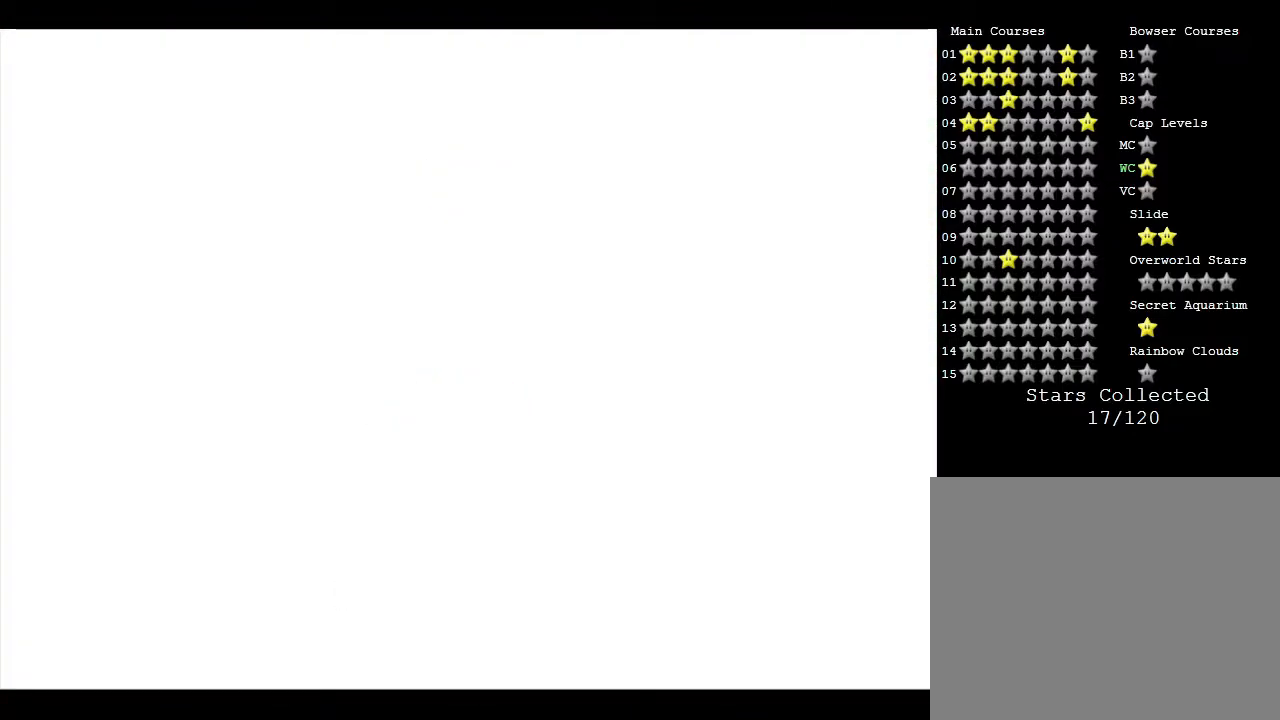
{"buttons": [], "left_stick": "center", "events": []}
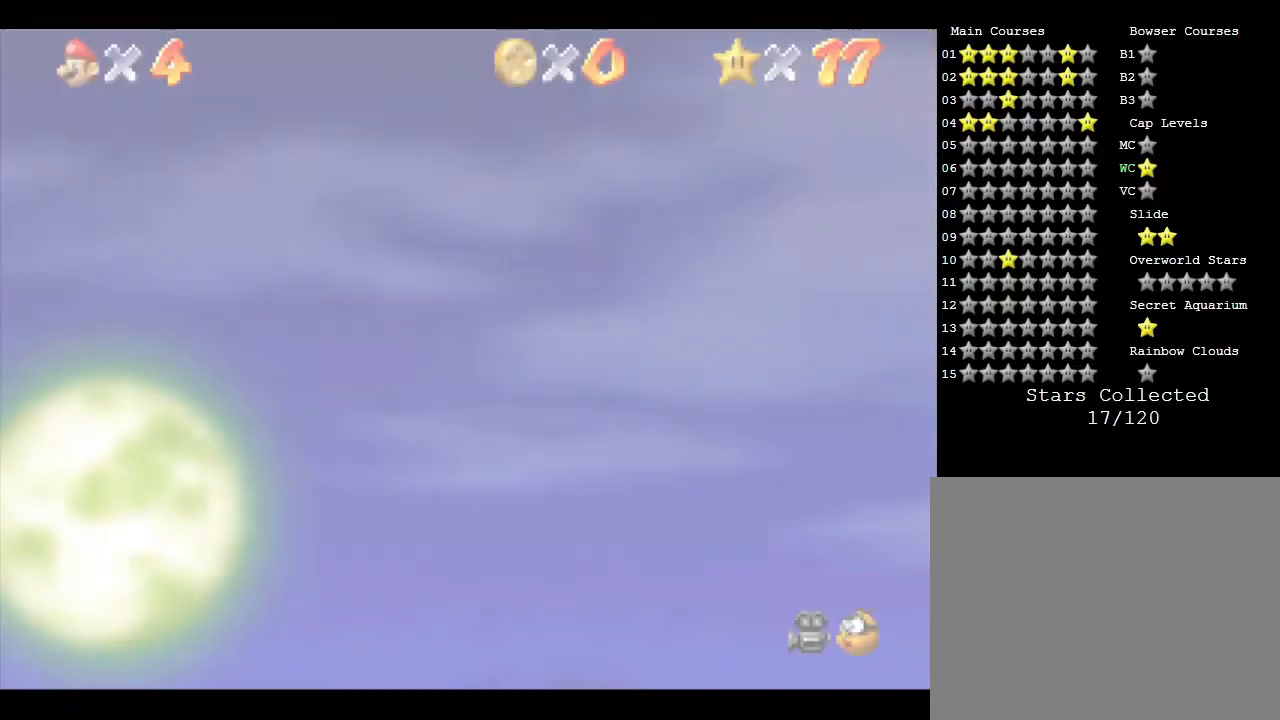
{"buttons": [], "left_stick": "up", "events": [[183, "left_stick", "up"]]}
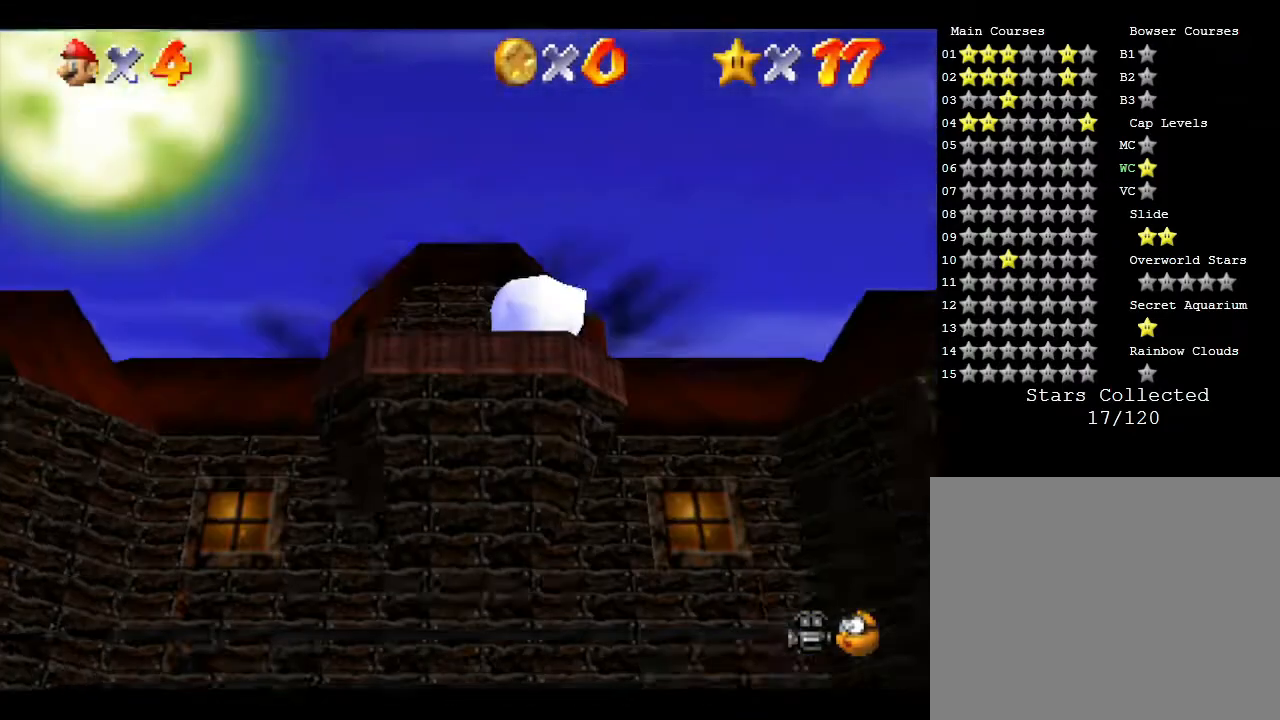
{"buttons": [], "left_stick": "up", "events": []}
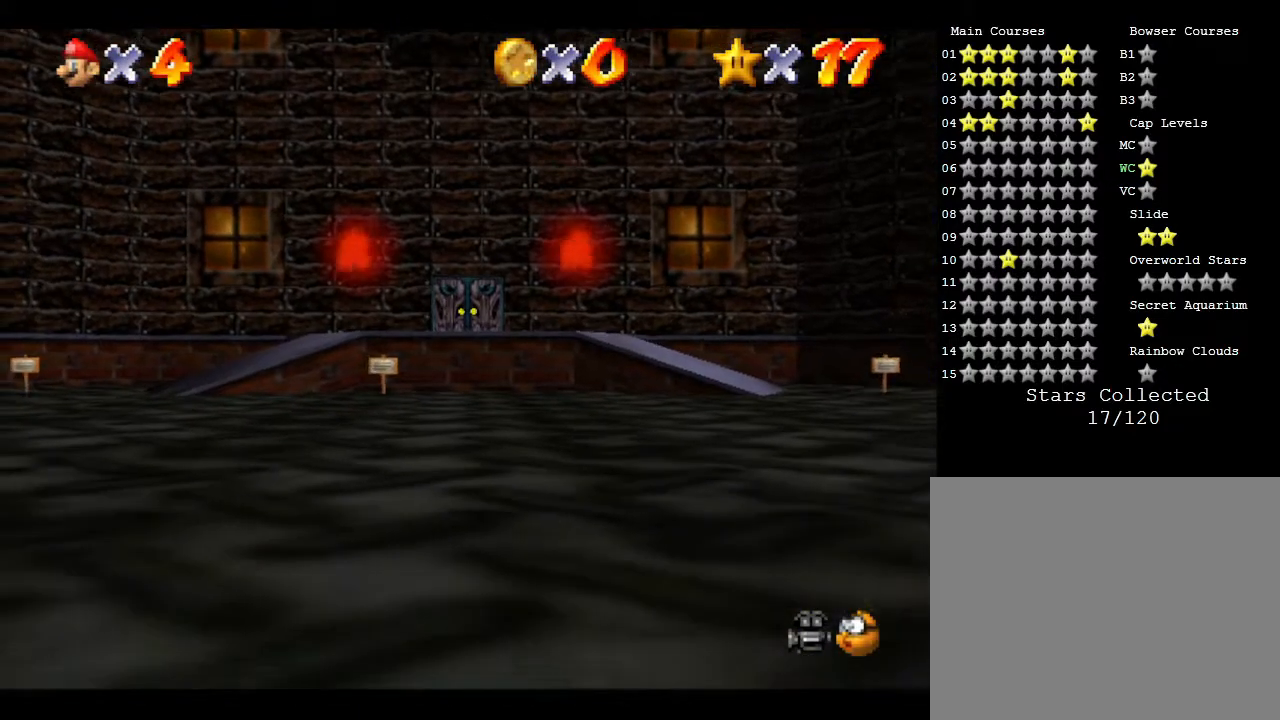
{"buttons": [], "left_stick": "up", "events": []}
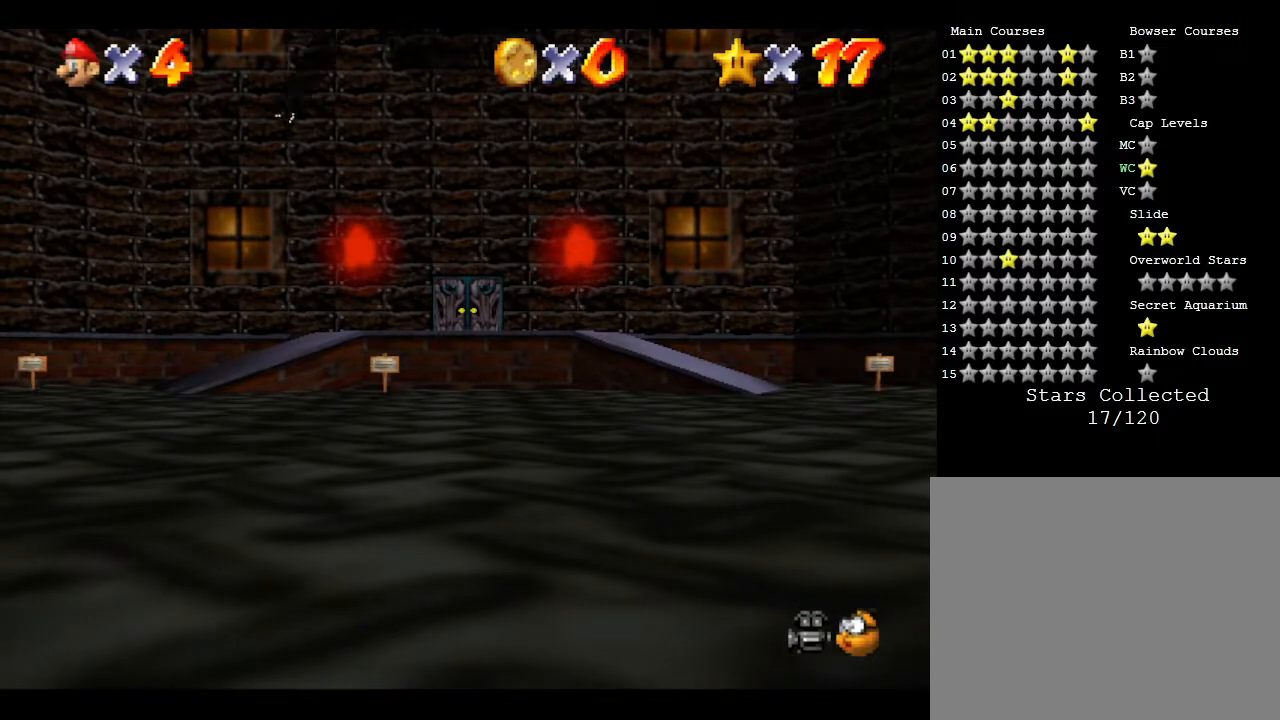
{"buttons": [], "left_stick": "up", "events": [[167, "A", "down"], [383, "A", "up"]]}
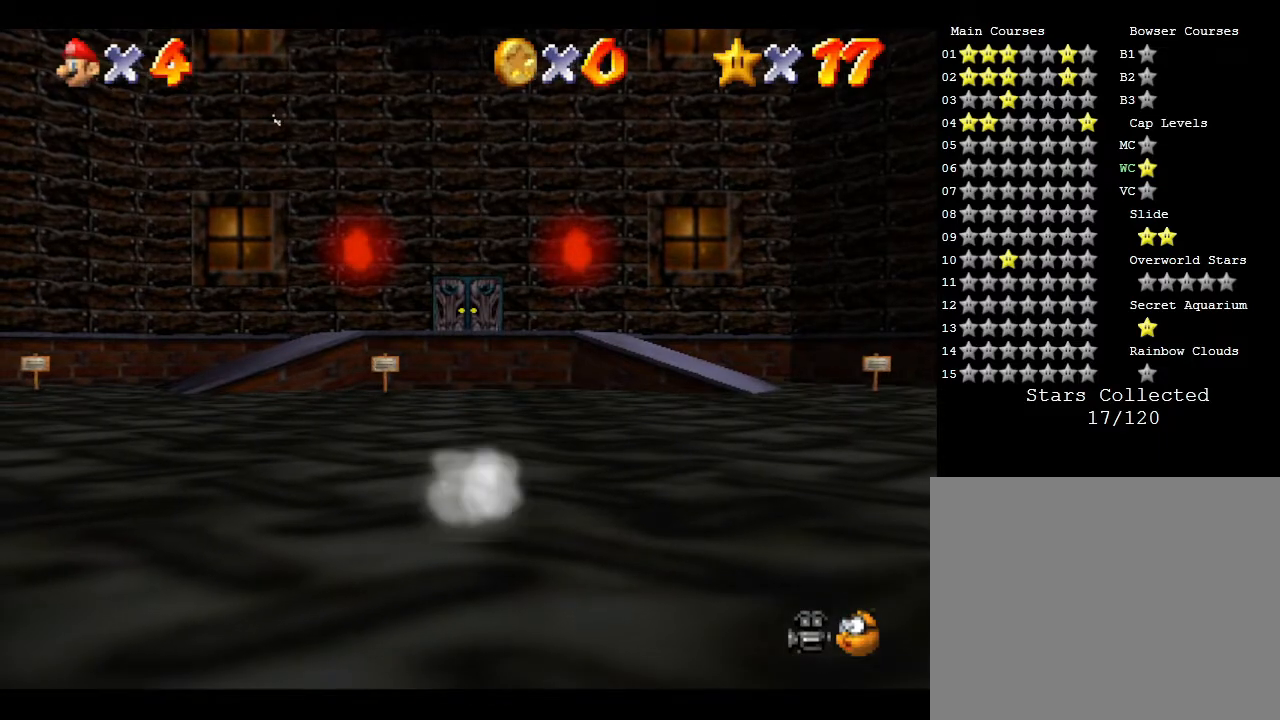
{"buttons": [], "left_stick": "up", "events": []}
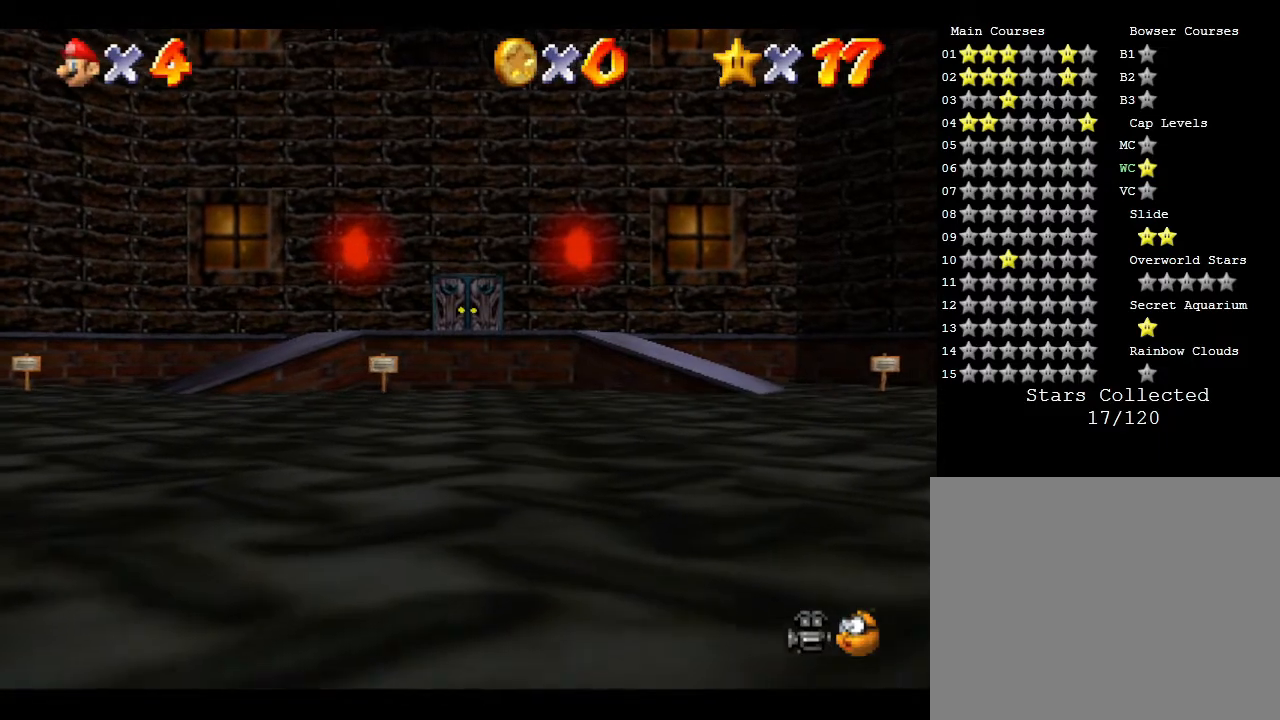
{"buttons": [], "left_stick": "up", "events": [[183, "A", "down"], [333, "A", "up"]]}
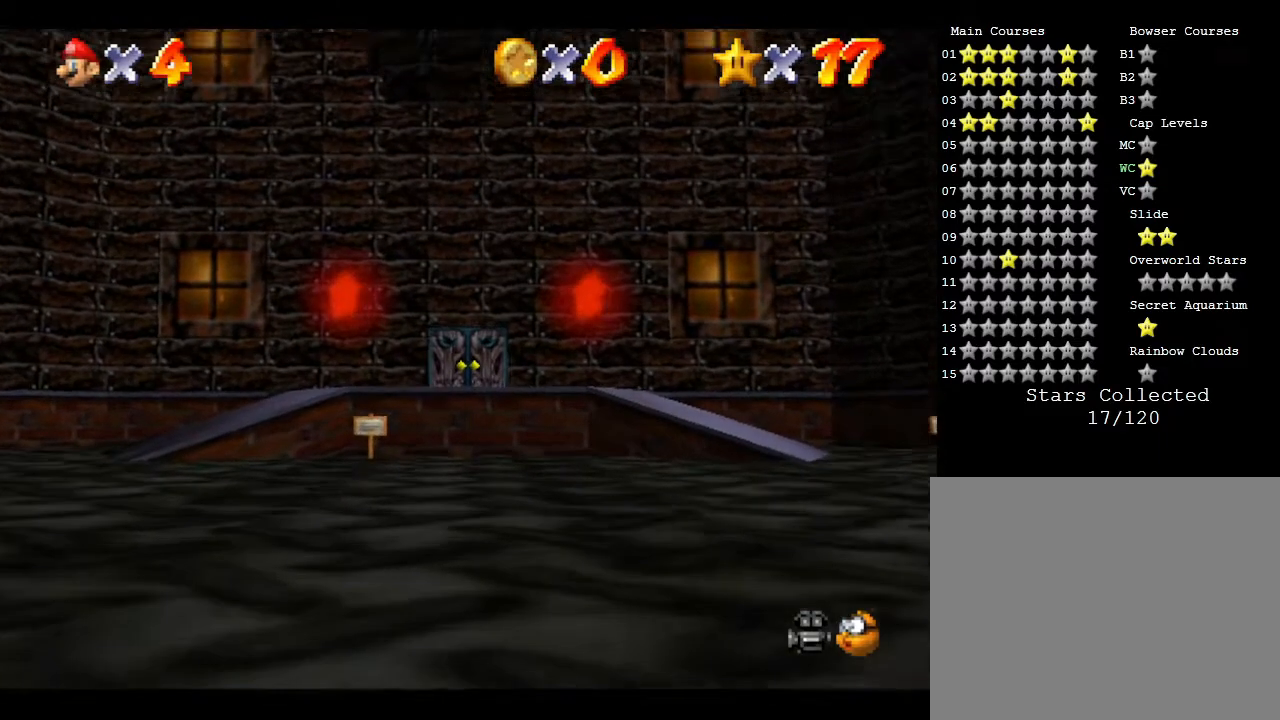
{"buttons": ["A"], "left_stick": "up", "events": [[367, "A", "down"]]}
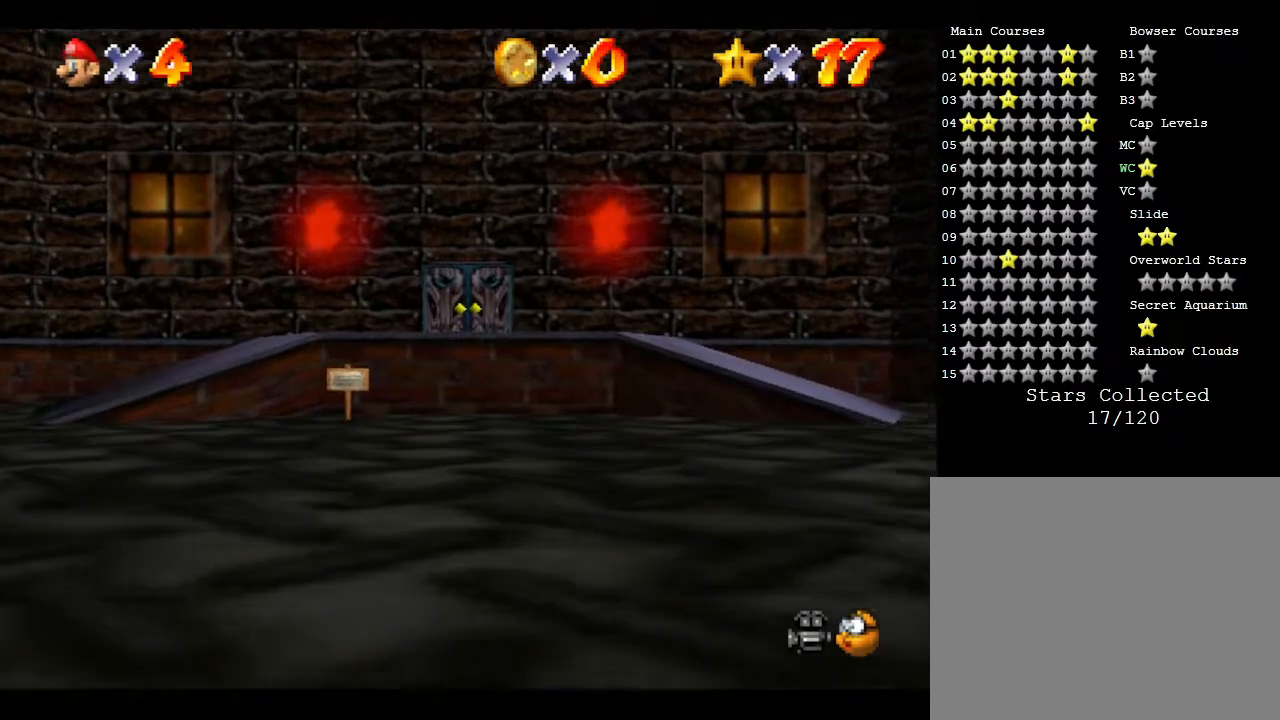
{"buttons": [], "left_stick": "up", "events": [[50, "A", "up"]]}
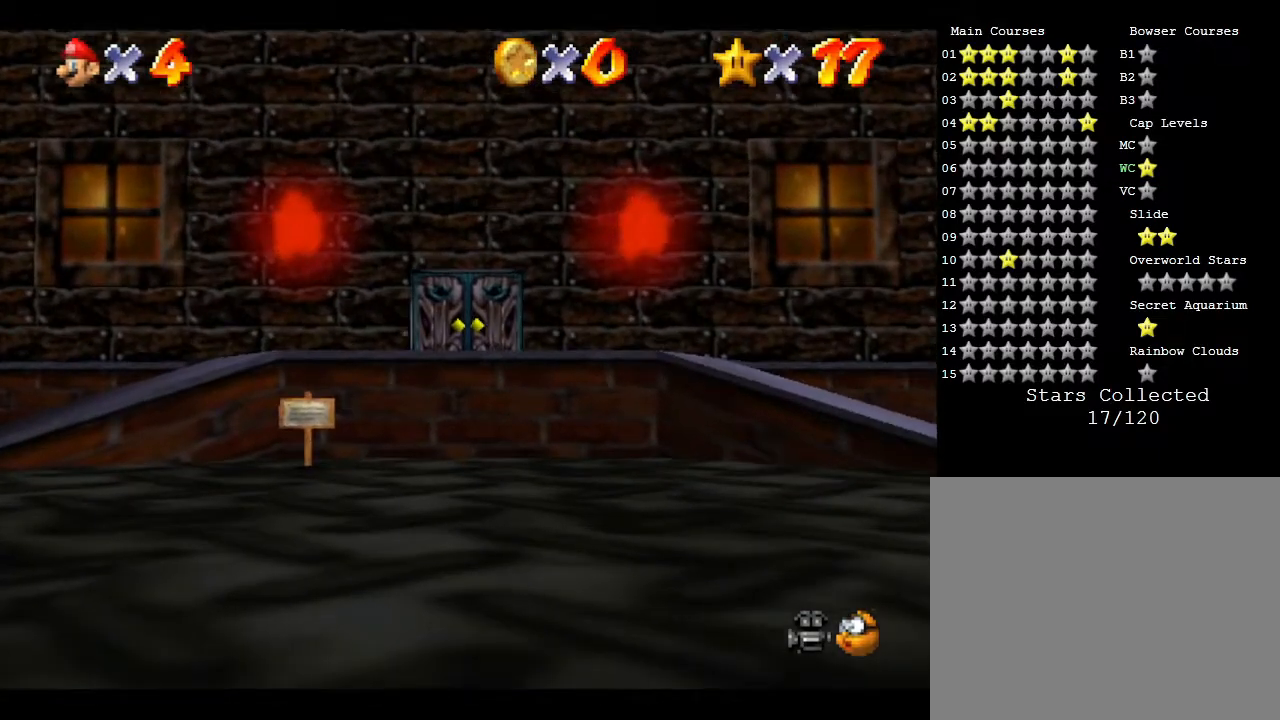
{"buttons": ["A"], "left_stick": "up", "events": [[133, "A", "down"]]}
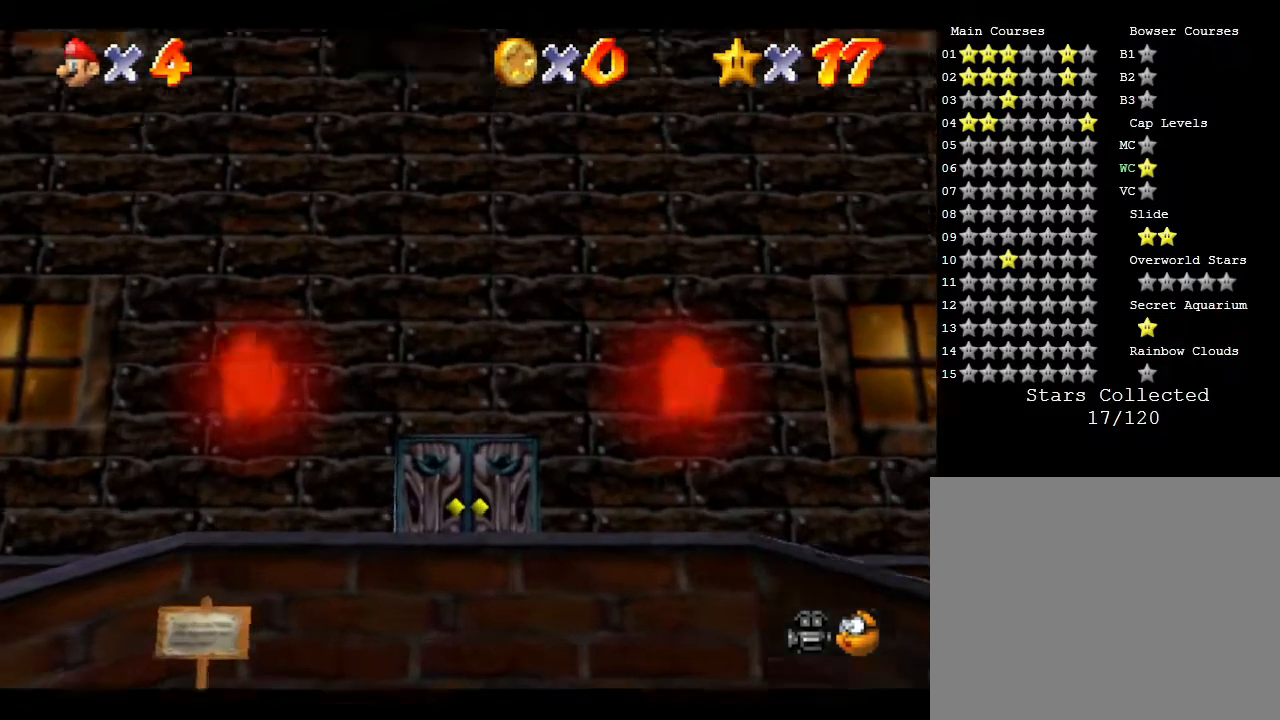
{"buttons": [], "left_stick": "up", "events": [[367, "A", "up"]]}
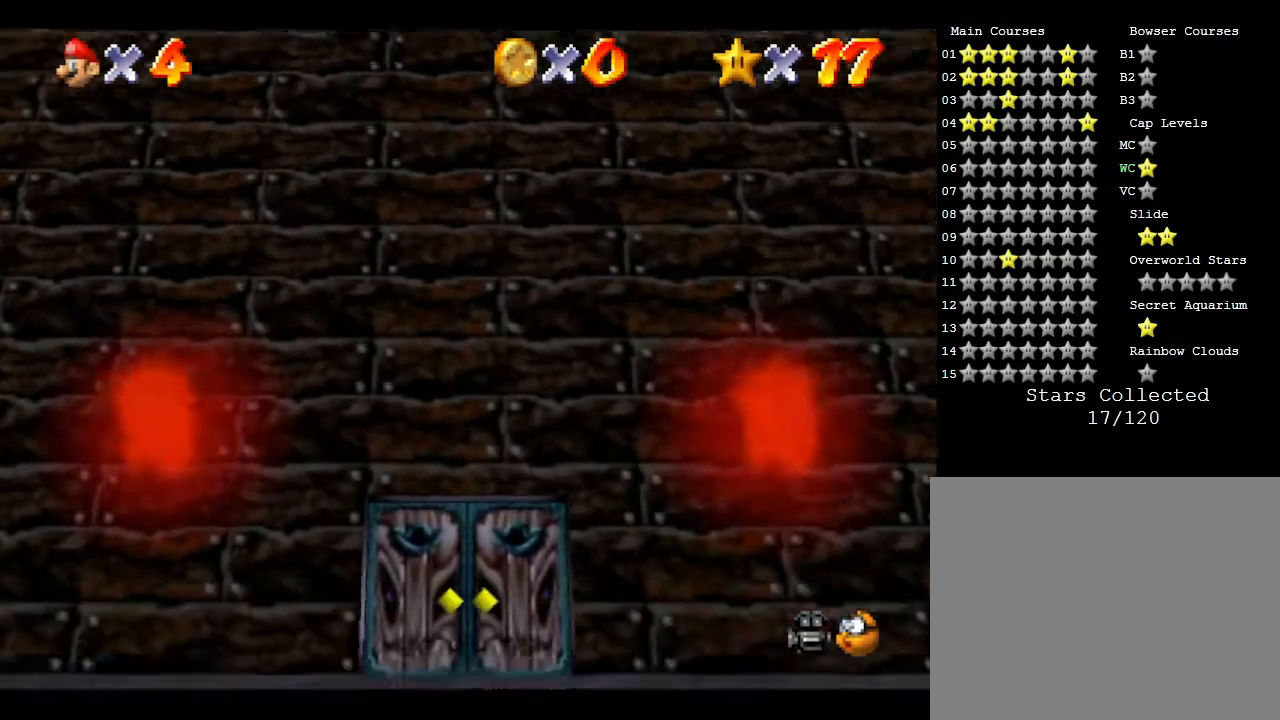
{"buttons": [], "left_stick": "up", "events": []}
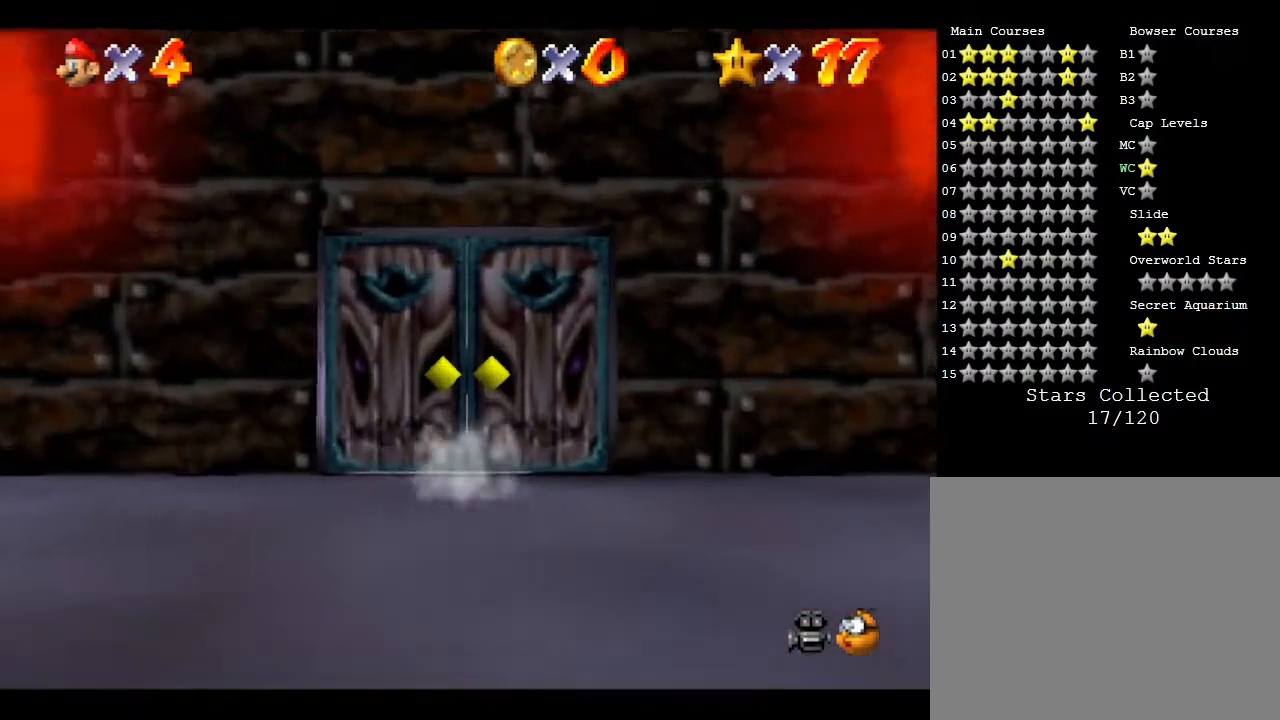
{"buttons": [], "left_stick": "up", "events": []}
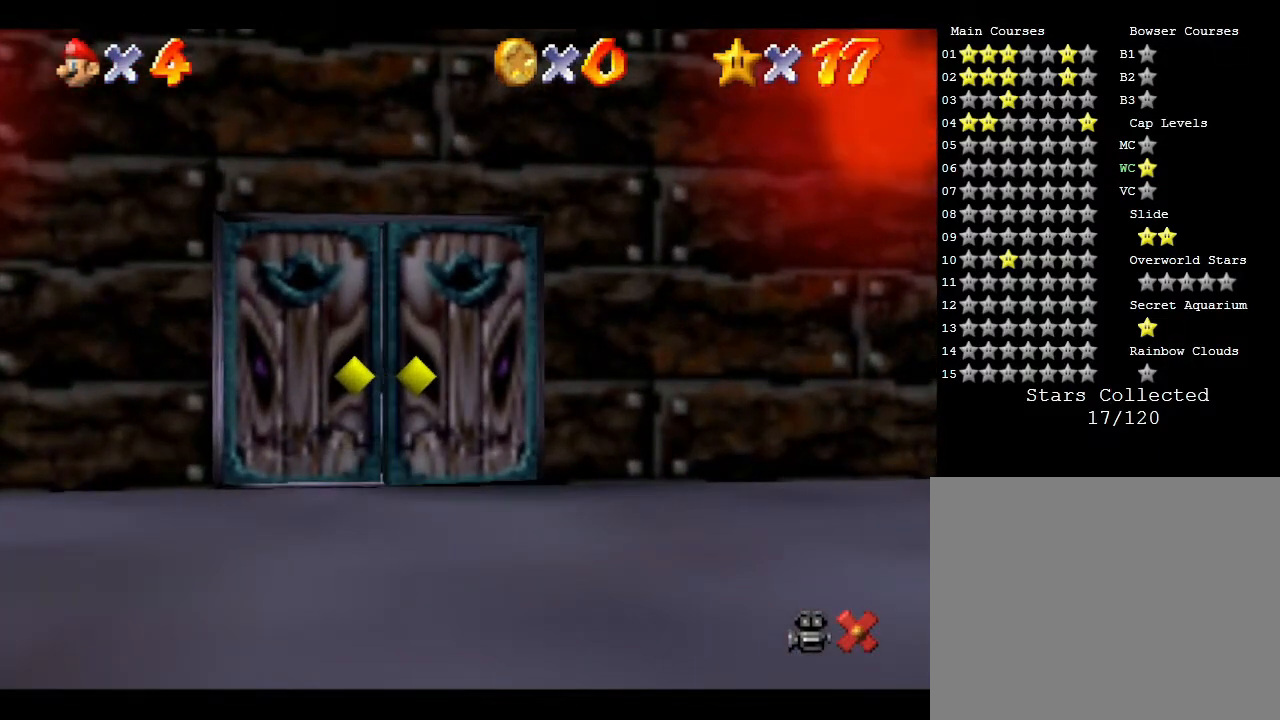
{"buttons": [], "left_stick": "center", "events": [[267, "left_stick", "center"]]}
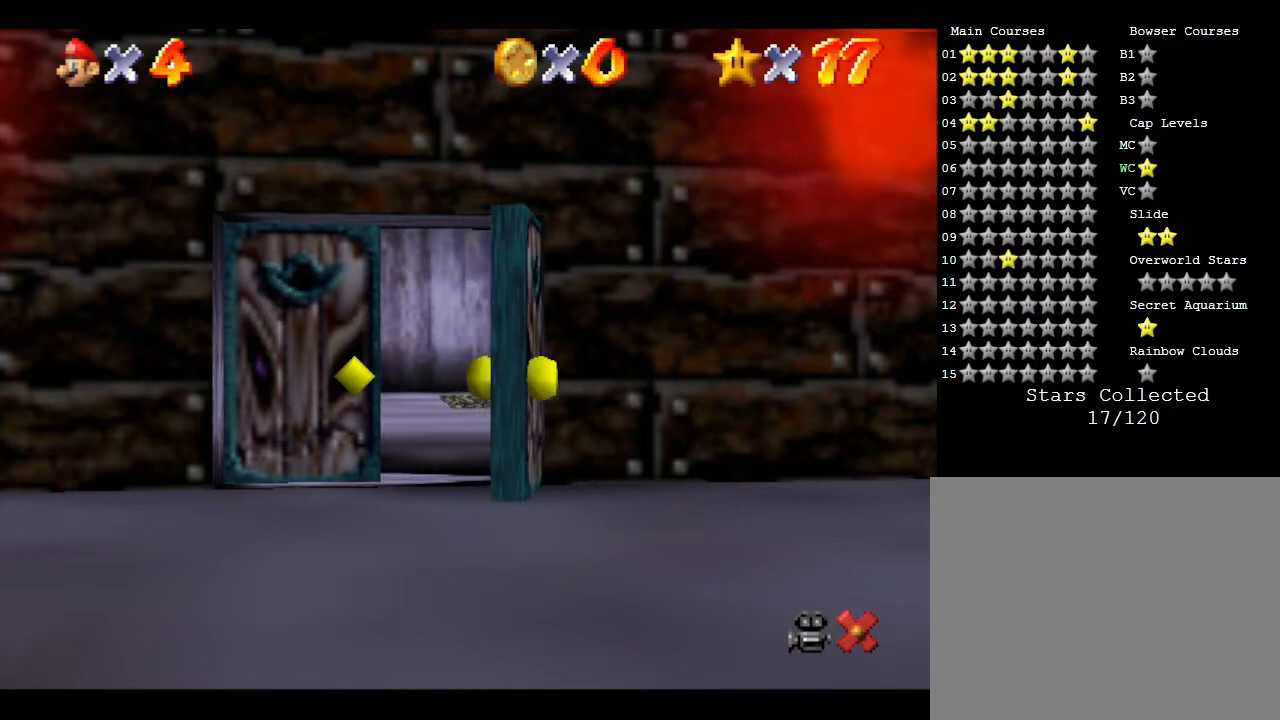
{"buttons": [], "left_stick": "center", "events": []}
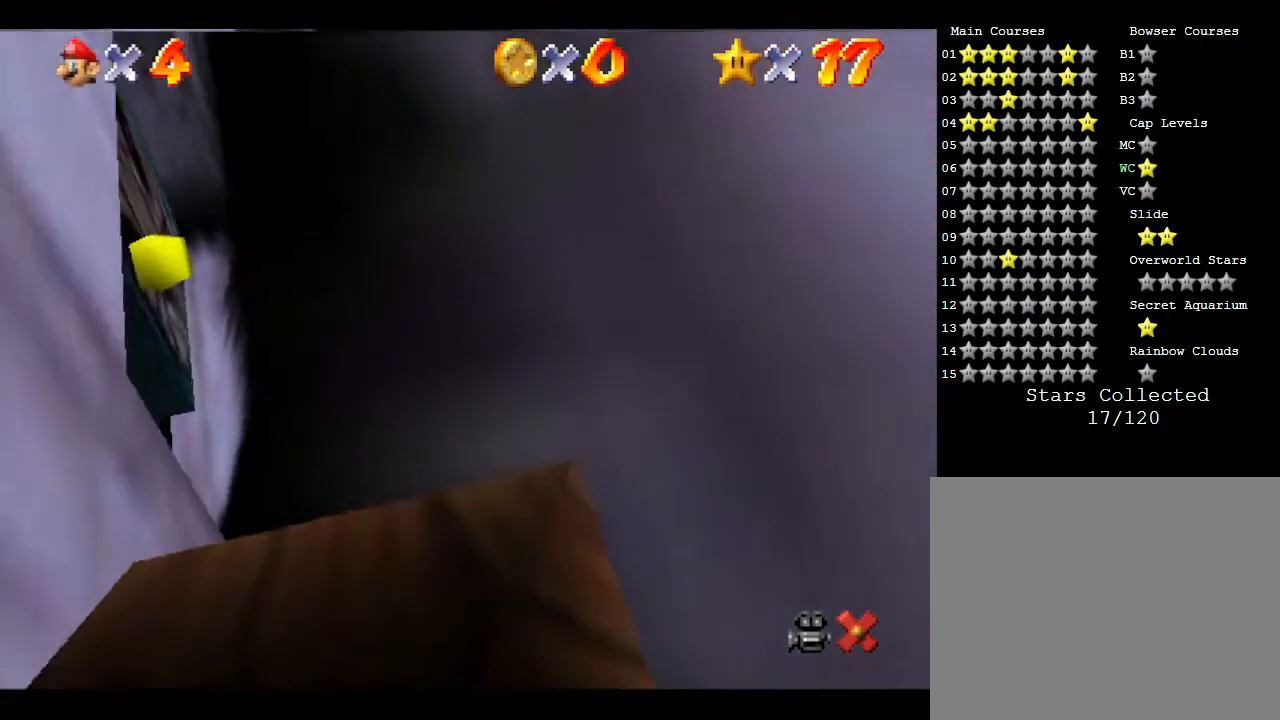
{"buttons": [], "left_stick": "up-right", "events": [[283, "left_stick", "right"], [433, "left_stick", "up-right"]]}
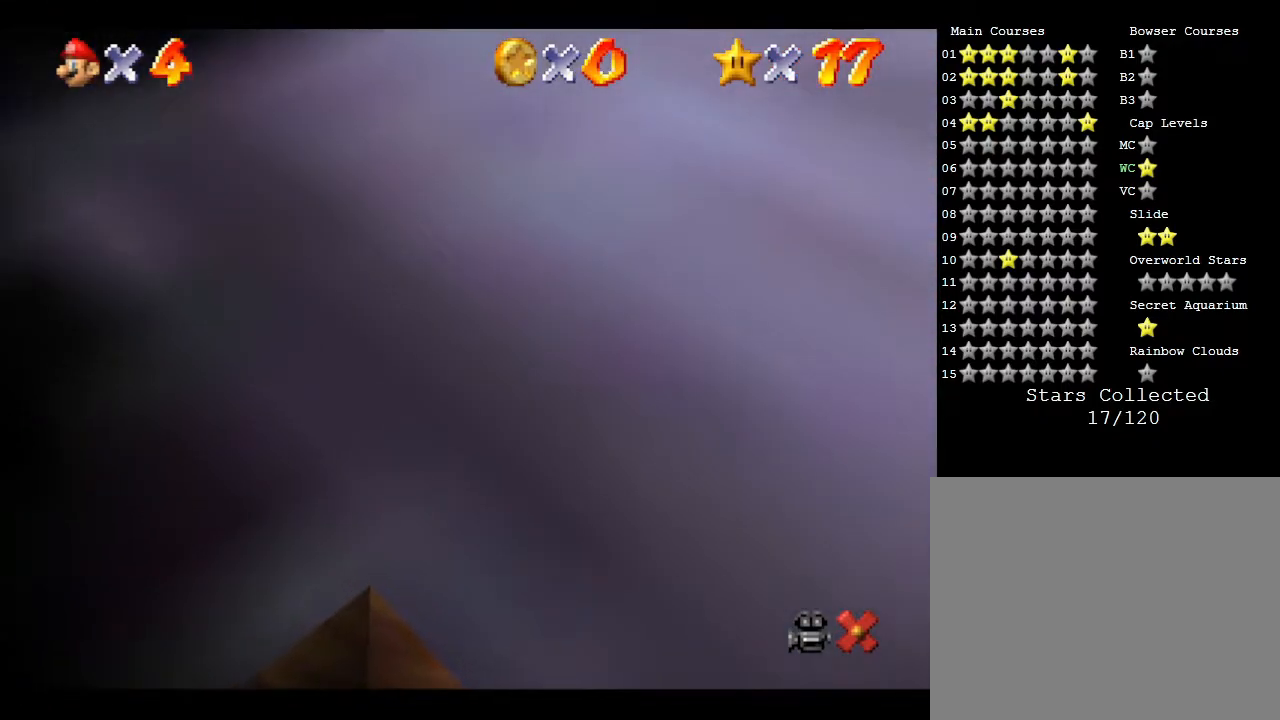
{"buttons": [], "left_stick": "up-right", "events": []}
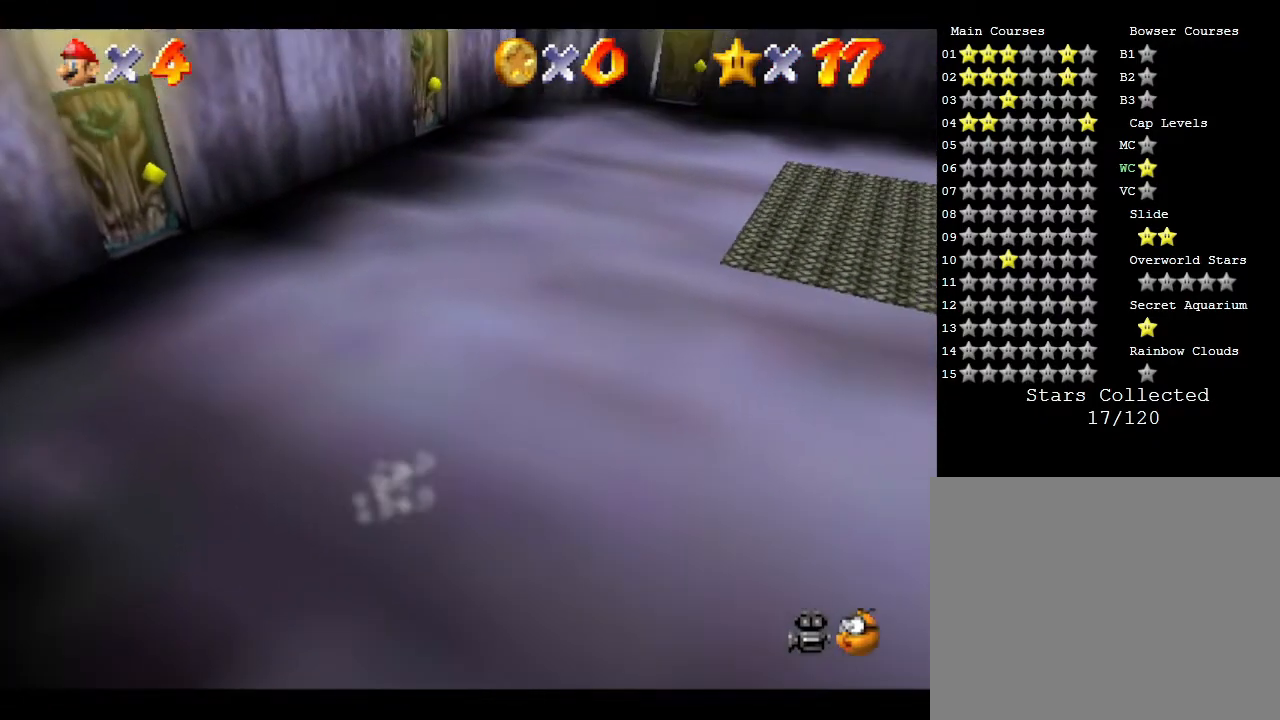
{"buttons": [], "left_stick": "up", "events": [[33, "left_stick", "up"]]}
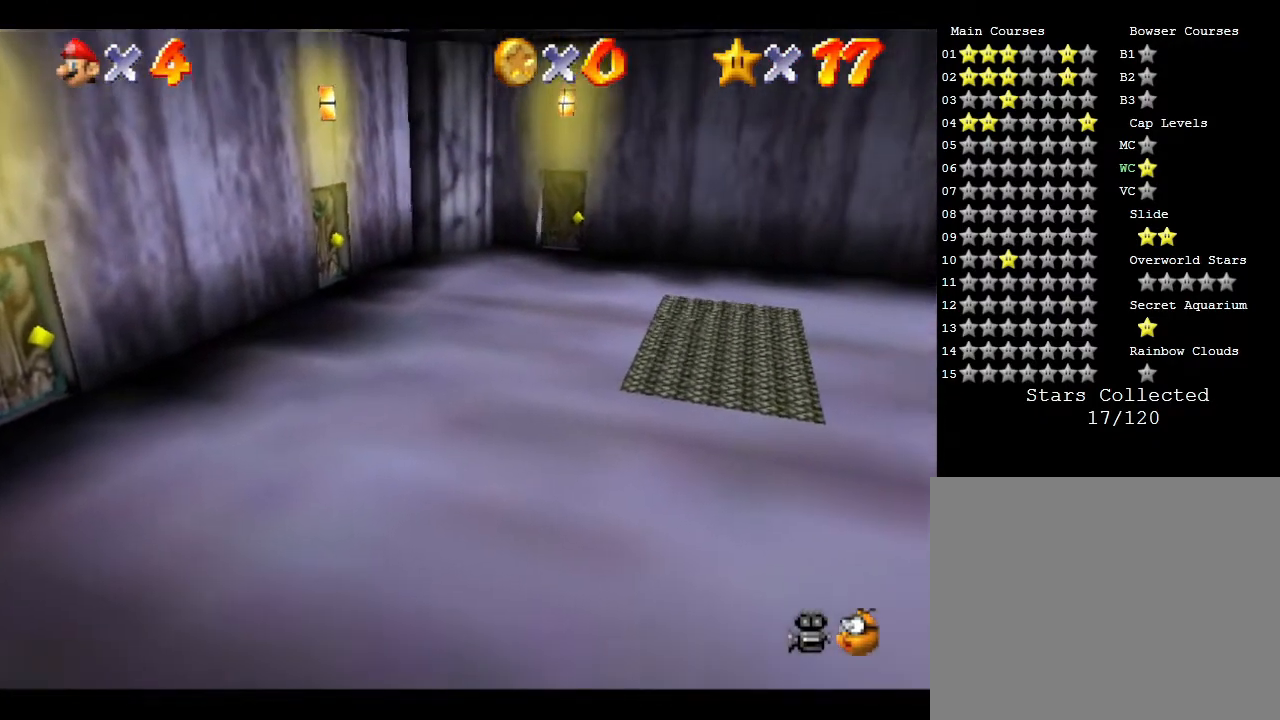
{"buttons": [], "left_stick": "up", "events": []}
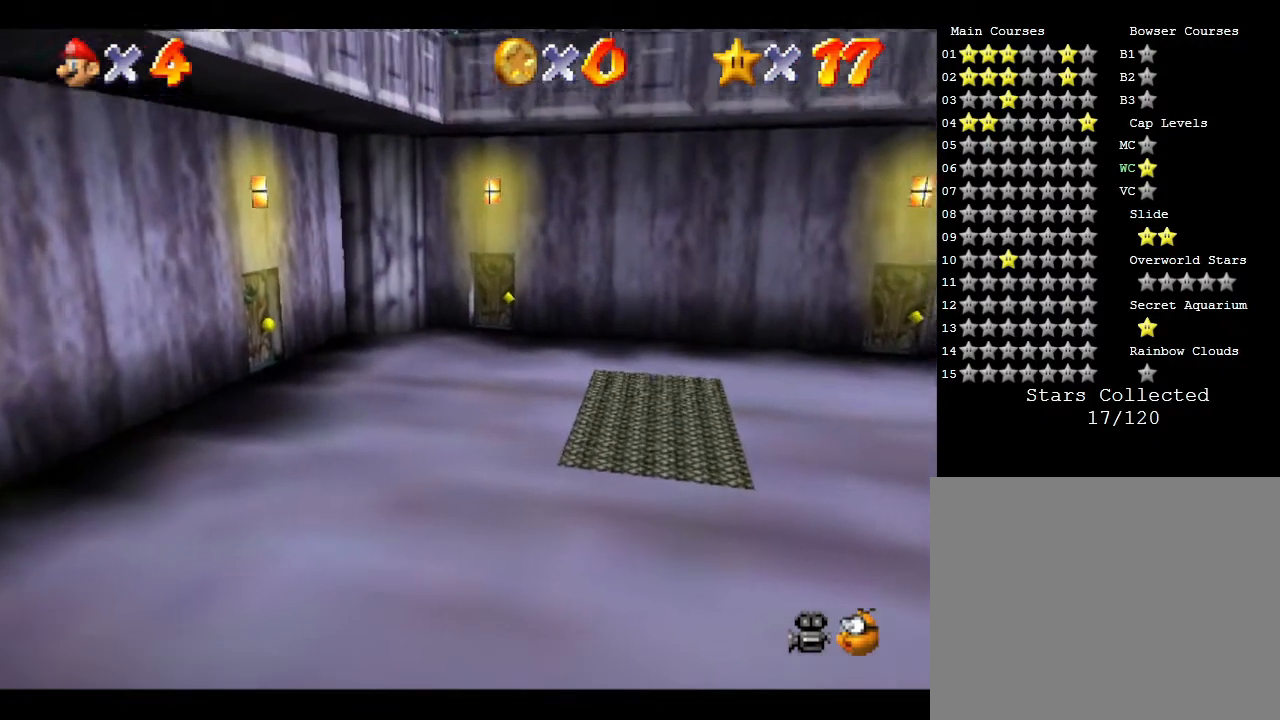
{"buttons": [], "left_stick": "up", "events": []}